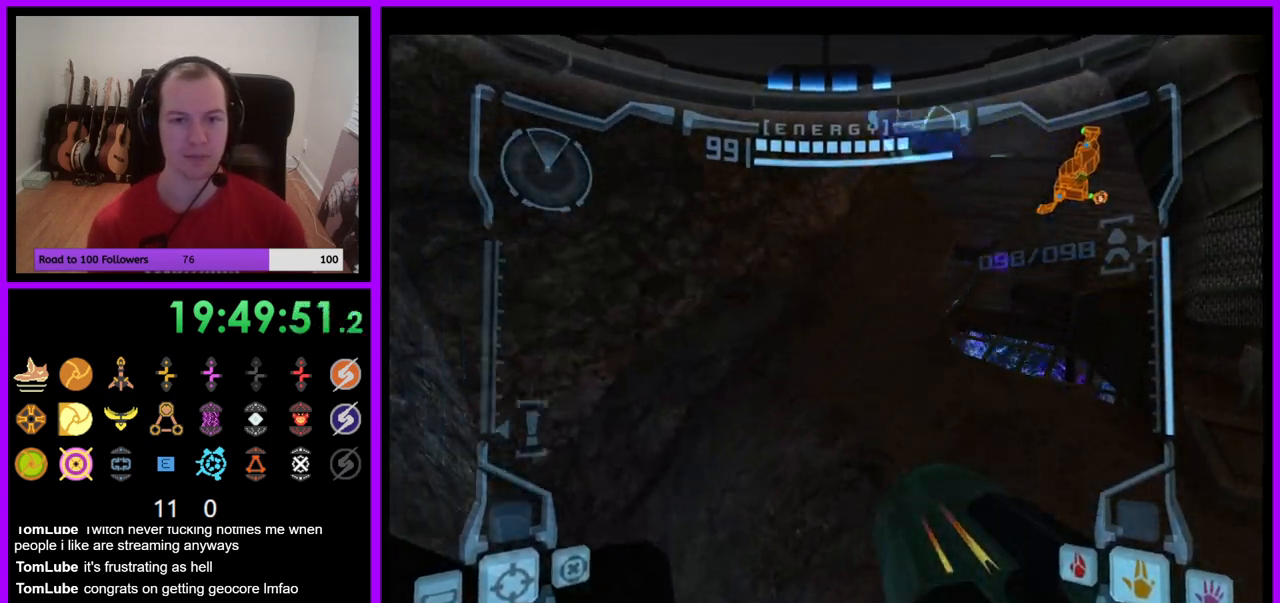
Gameplay with a controller (Nintendo layout); each line is a JSON object with the inputs held at the frame after it. "events" lists button and stick changes between this image and that frame as [ms after this image, input, new state], when the widget could be followed in between. Not read: L3 R3.
{"buttons": ["B", "L1"], "left_stick": "up", "right_stick": "center", "events": [[367, "L1", "down"], [450, "B", "down"]]}
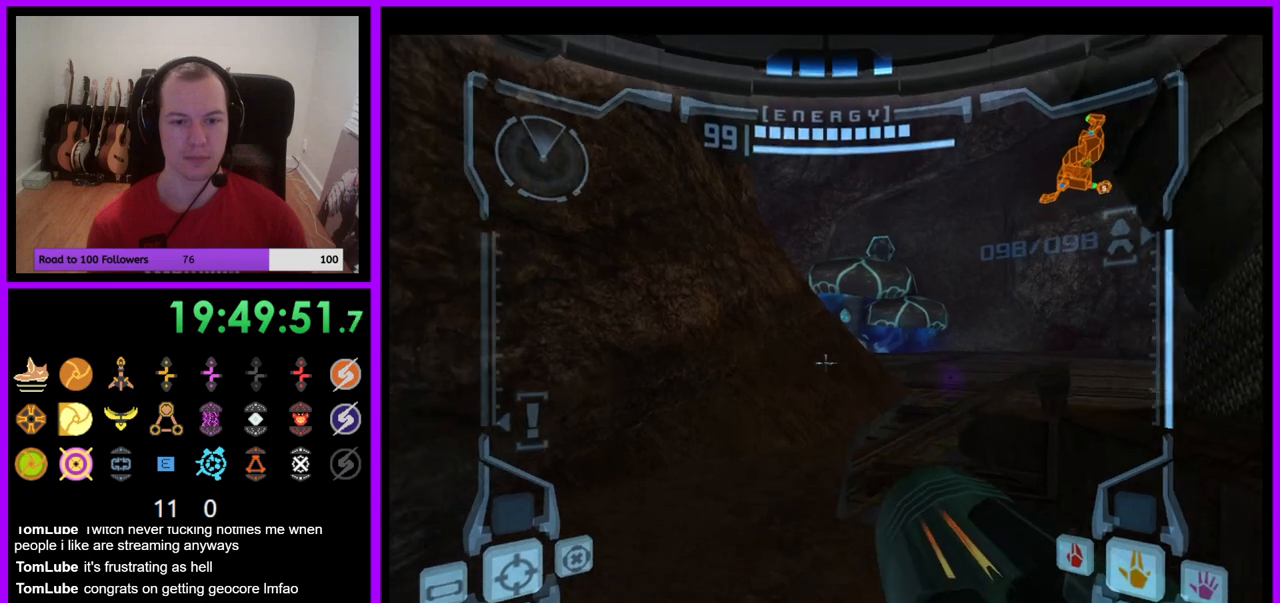
{"buttons": [], "left_stick": "up", "right_stick": "center", "events": [[33, "B", "up"], [200, "L1", "up"]]}
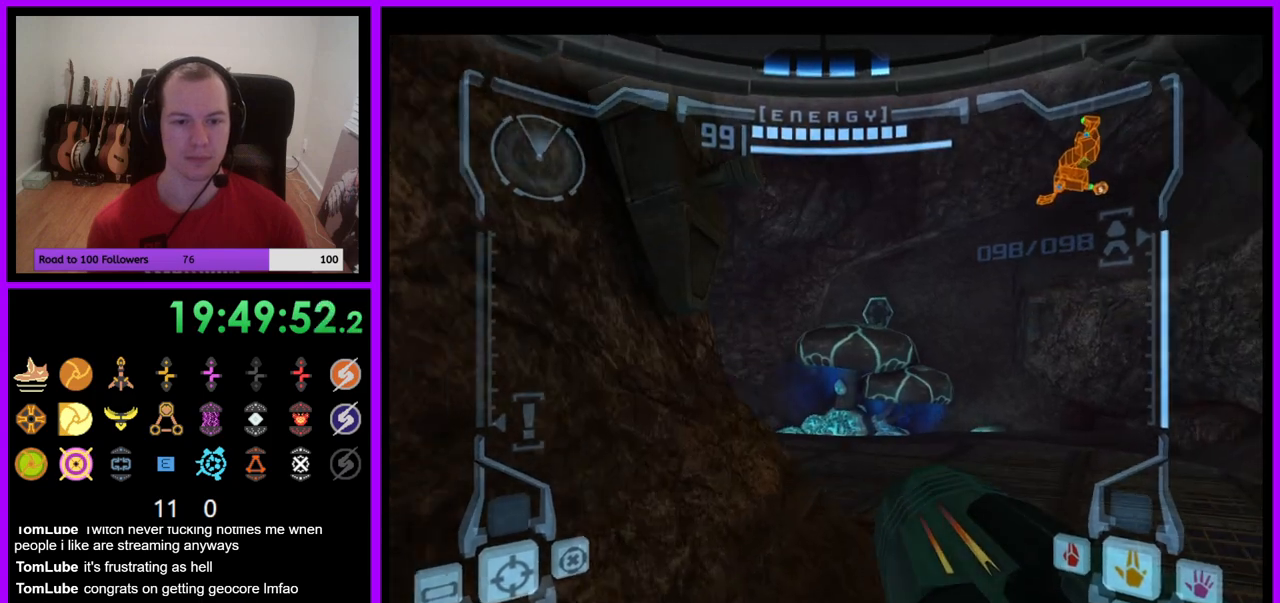
{"buttons": ["L1"], "left_stick": "up-right", "right_stick": "center", "events": [[333, "L1", "down"], [500, "left_stick", "up-right"]]}
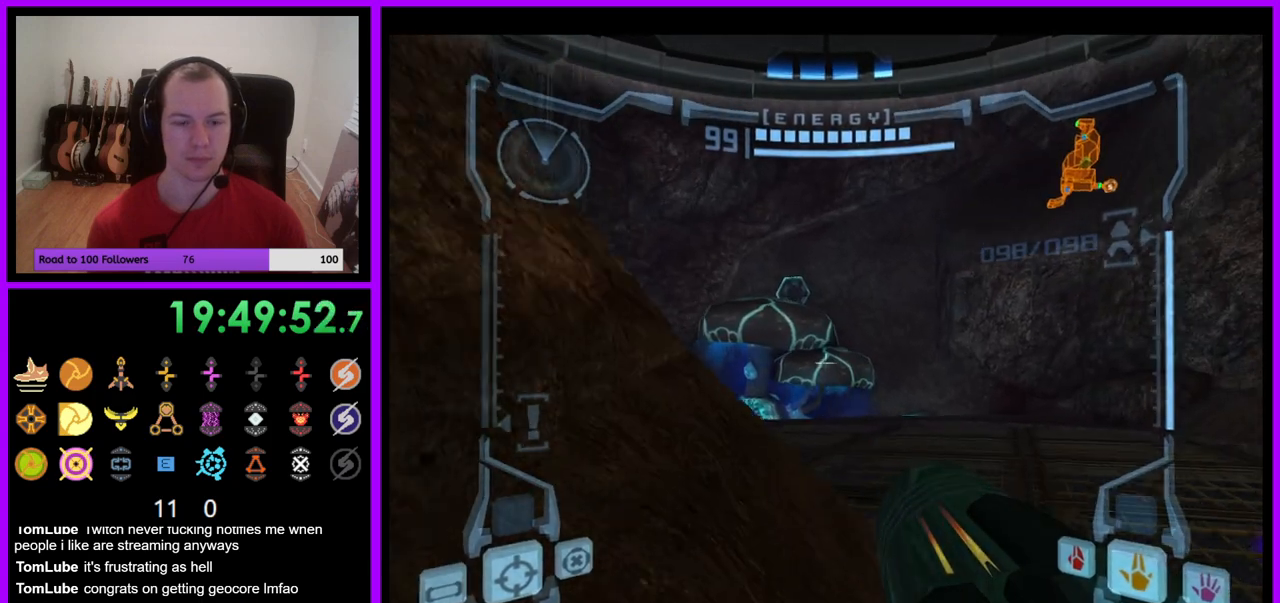
{"buttons": [], "left_stick": "up", "right_stick": "center", "events": [[83, "B", "down"], [167, "B", "up"], [367, "left_stick", "up"], [400, "L1", "up"]]}
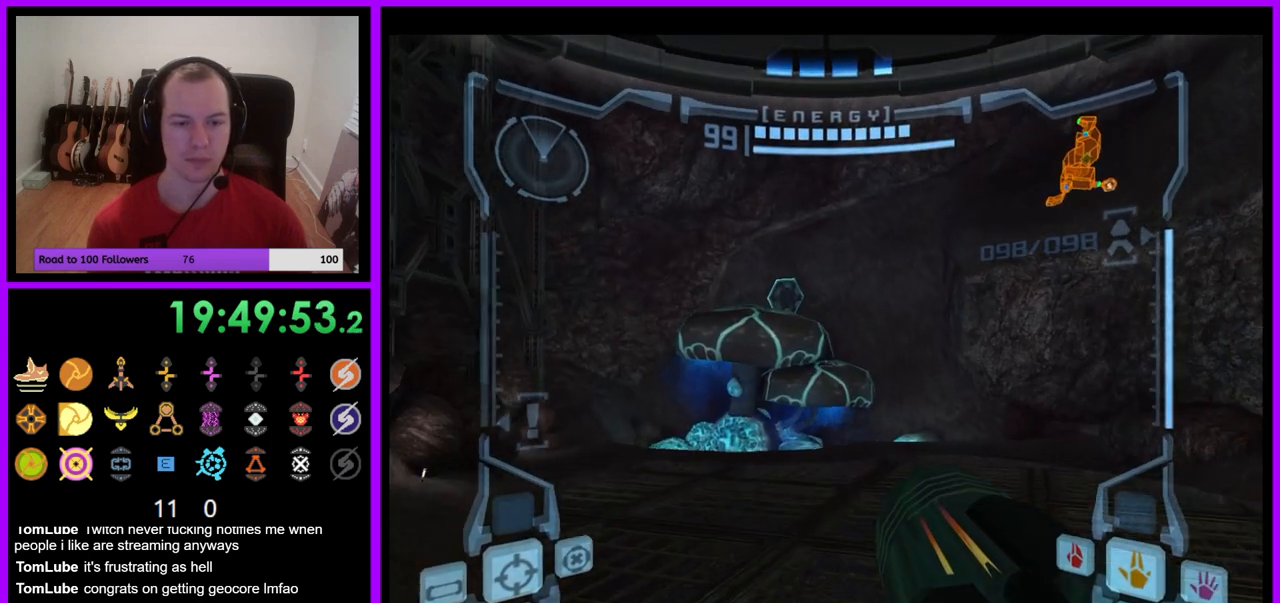
{"buttons": [], "left_stick": "up", "right_stick": "center", "events": []}
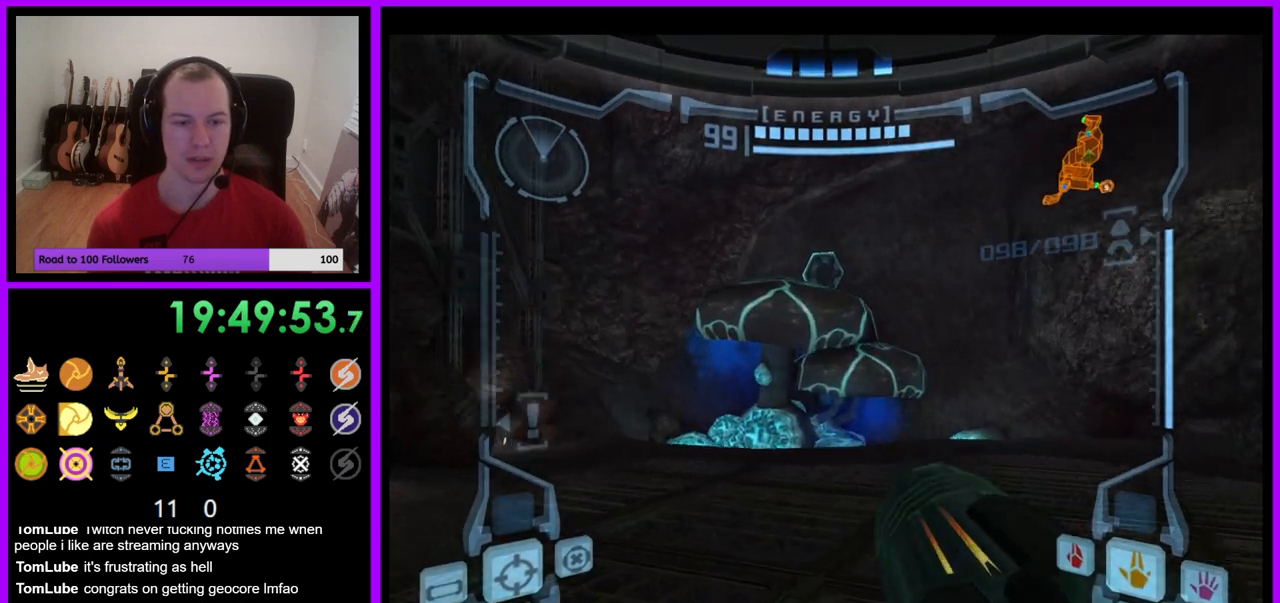
{"buttons": ["L1"], "left_stick": "up-right", "right_stick": "center", "events": [[117, "L1", "down"], [200, "left_stick", "up-right"], [217, "B", "down"], [317, "B", "up"]]}
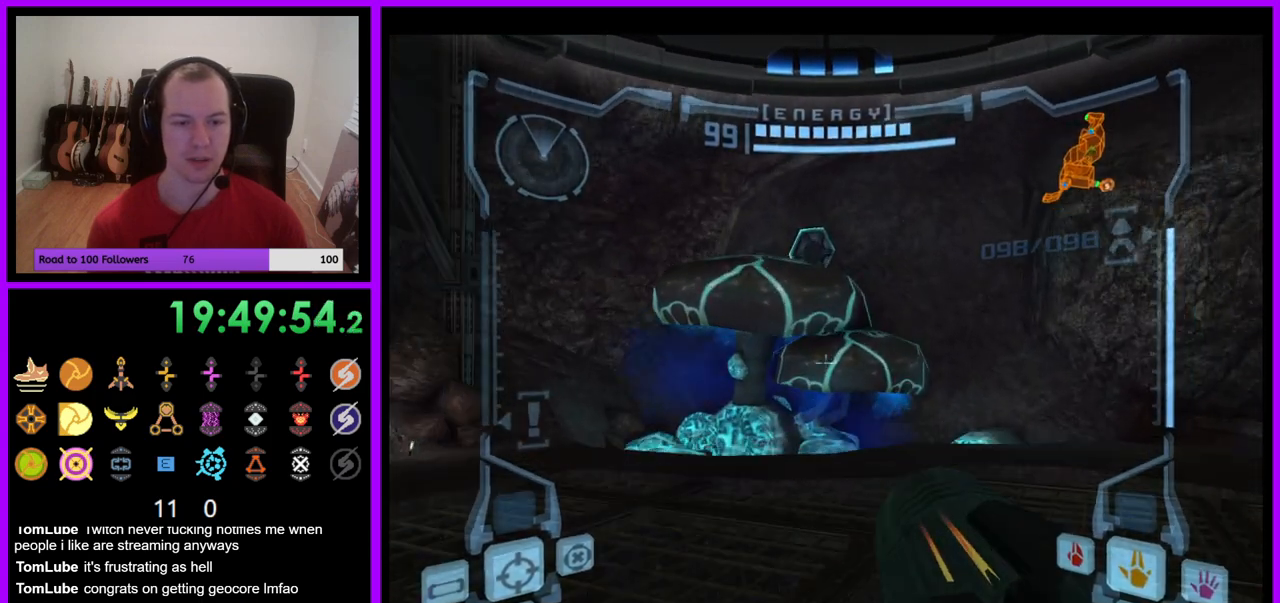
{"buttons": [], "left_stick": "up", "right_stick": "center", "events": [[33, "L1", "up"], [50, "left_stick", "up"]]}
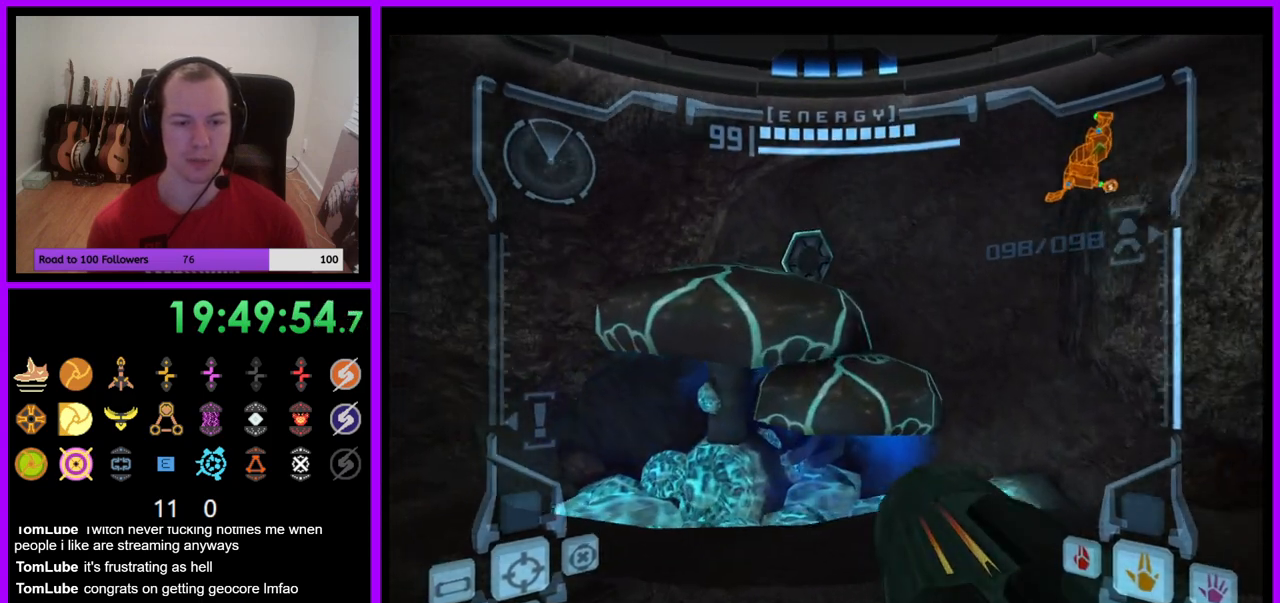
{"buttons": ["B", "L1"], "left_stick": "up", "right_stick": "center", "events": [[350, "L1", "down"], [467, "B", "down"]]}
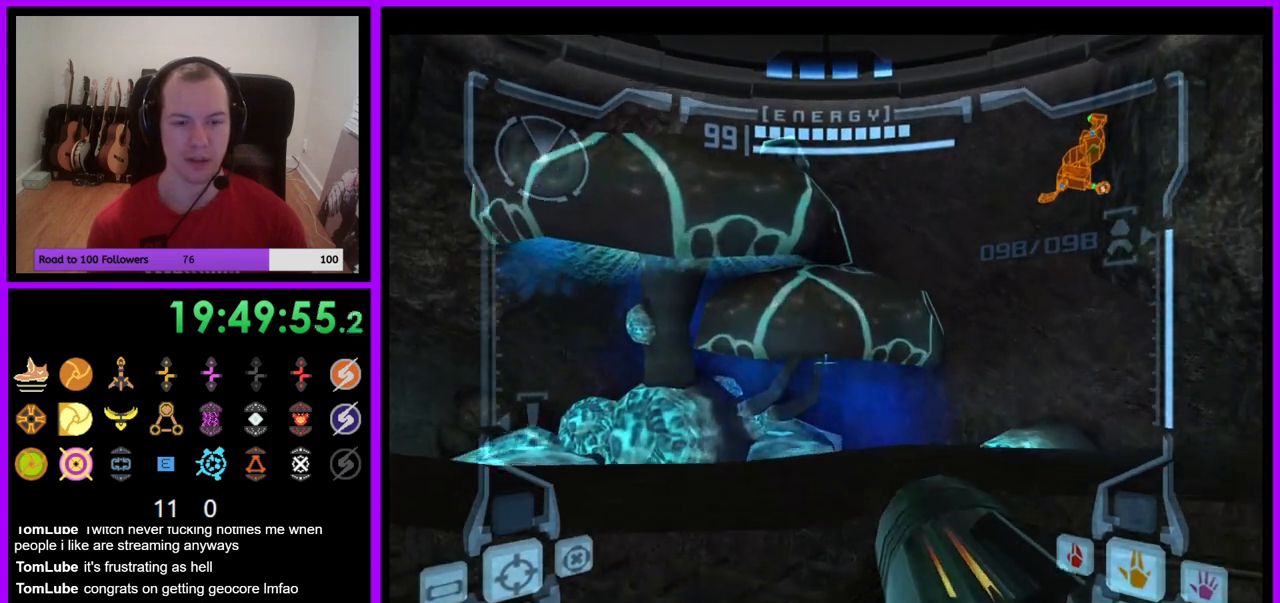
{"buttons": [], "left_stick": "up", "right_stick": "center"}
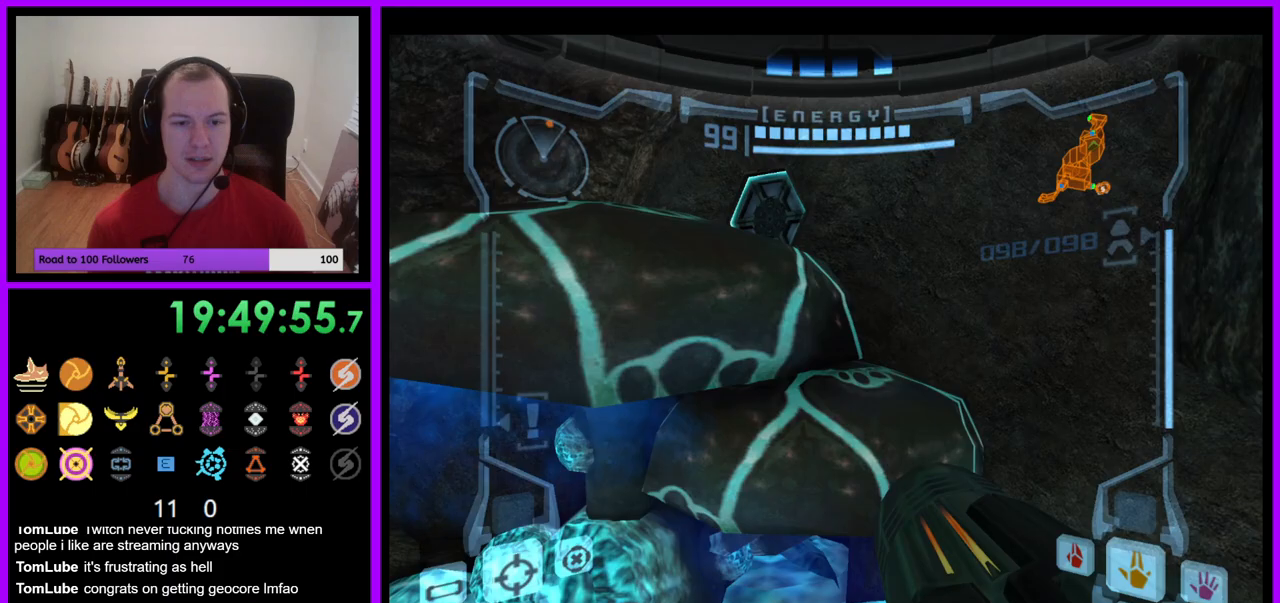
{"buttons": [], "left_stick": "up", "right_stick": "center"}
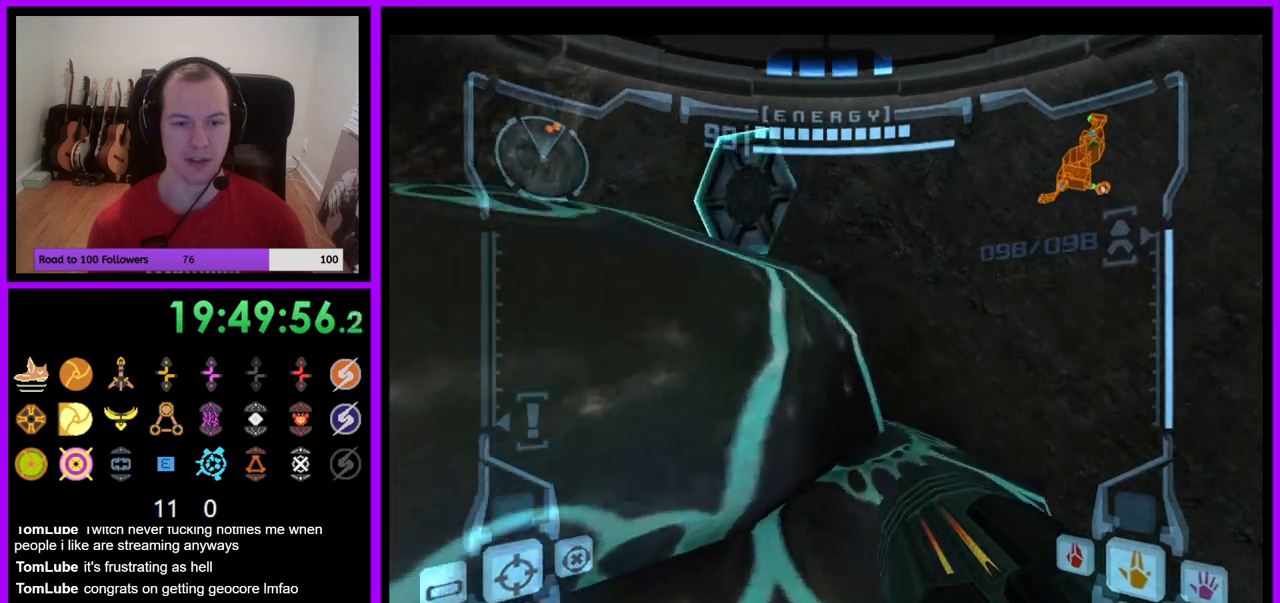
{"buttons": [], "left_stick": "up", "right_stick": "center", "events": [[67, "Z", "down"], [83, "Z", "up"]]}
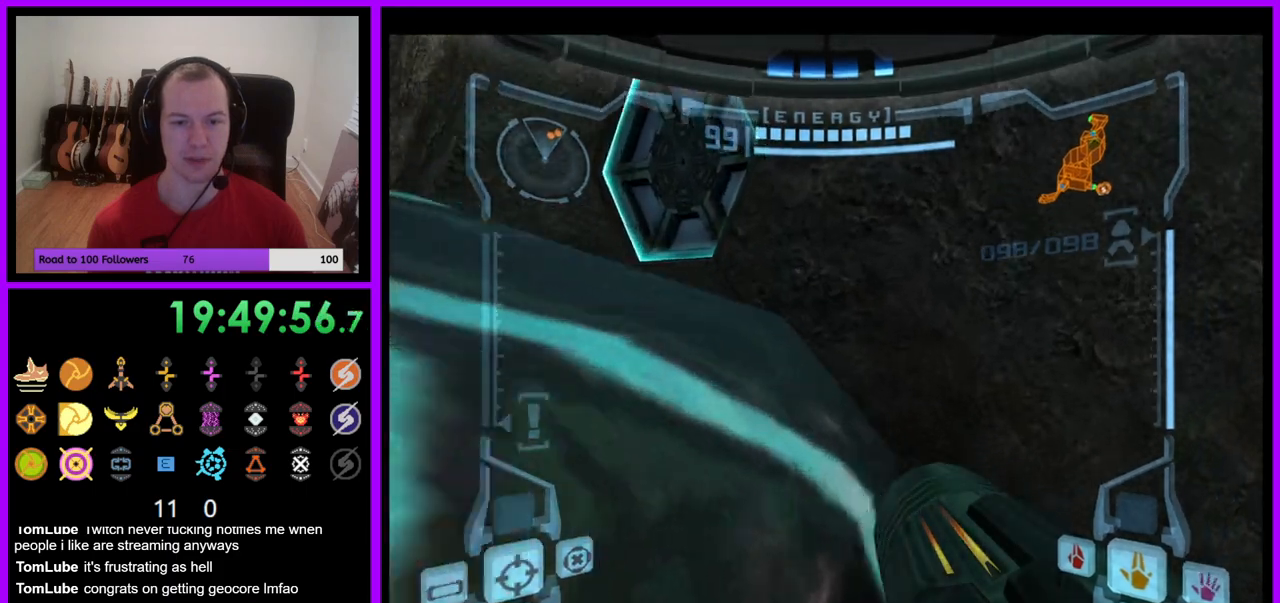
{"buttons": ["L1"], "left_stick": "left", "right_stick": "center", "events": [[17, "L1", "down"], [233, "B", "down"], [267, "left_stick", "center"], [367, "B", "up"], [417, "left_stick", "left"]]}
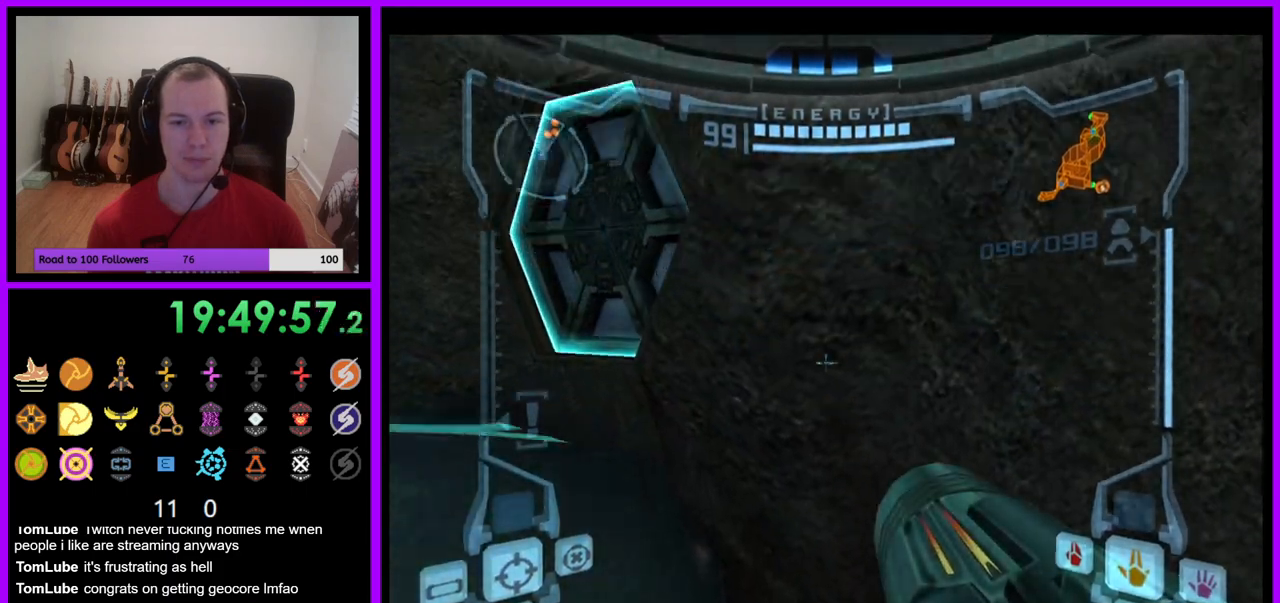
{"buttons": ["L1"], "left_stick": "up-left", "right_stick": "center", "events": [[217, "left_stick", "up-left"], [400, "A", "down"], [500, "A", "up"]]}
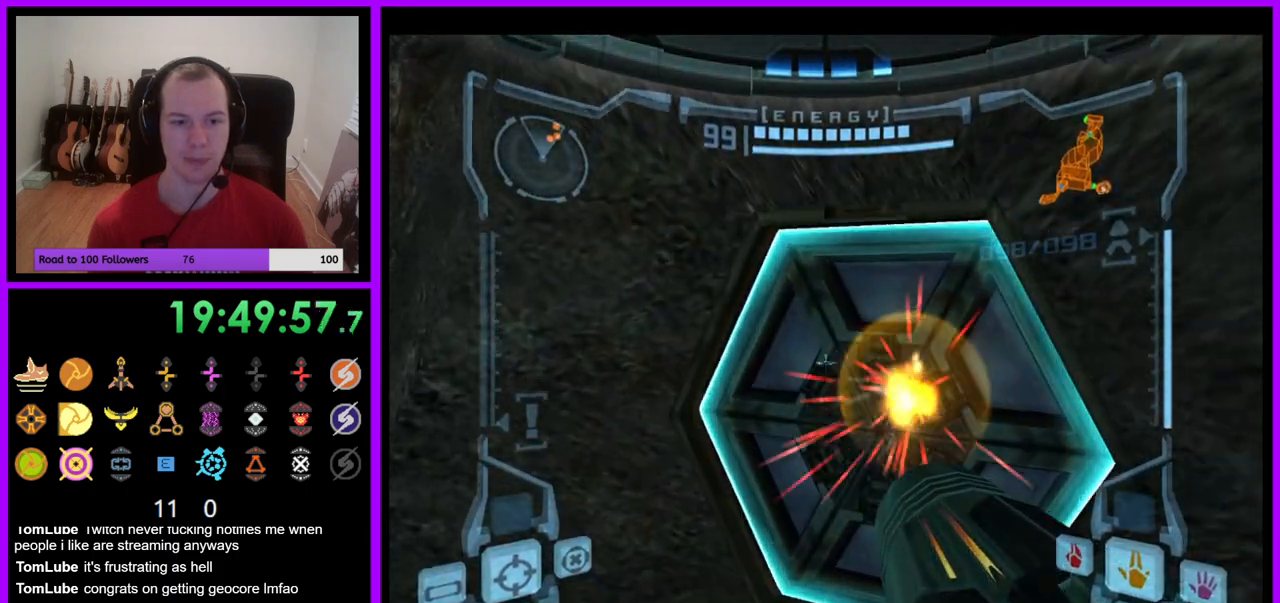
{"buttons": [], "left_stick": "center", "right_stick": "center", "events": [[100, "L1", "up"], [167, "left_stick", "up-right"], [283, "left_stick", "right"], [450, "left_stick", "center"]]}
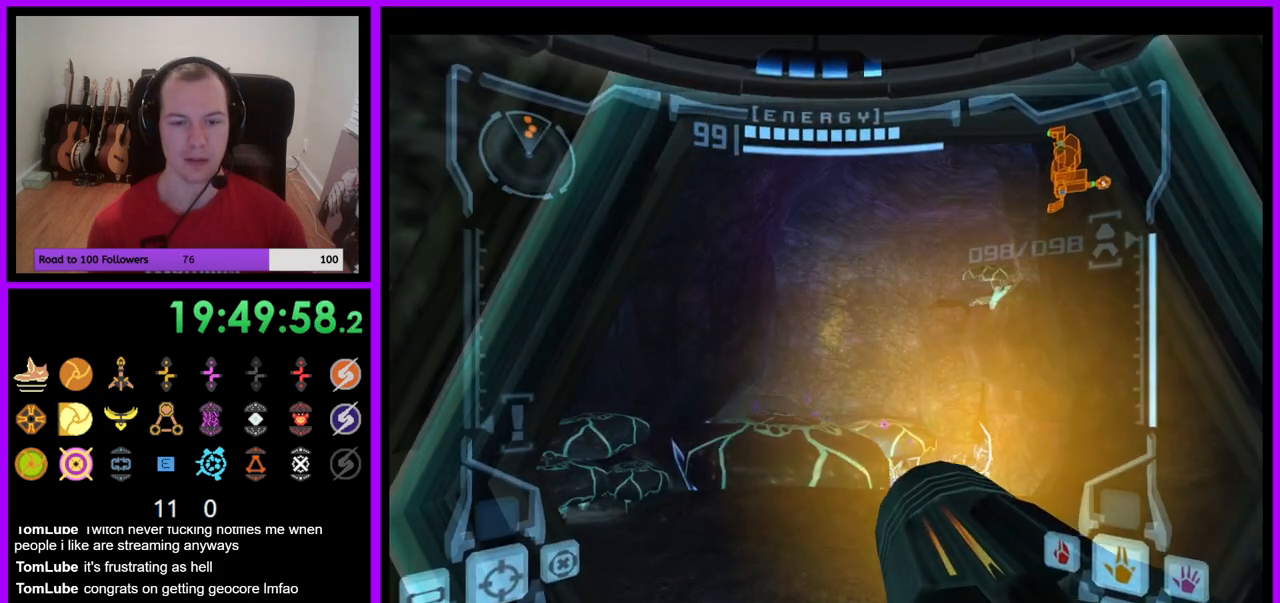
{"buttons": ["L1"], "left_stick": "up", "right_stick": "center", "events": [[150, "L1", "down"], [183, "left_stick", "up"]]}
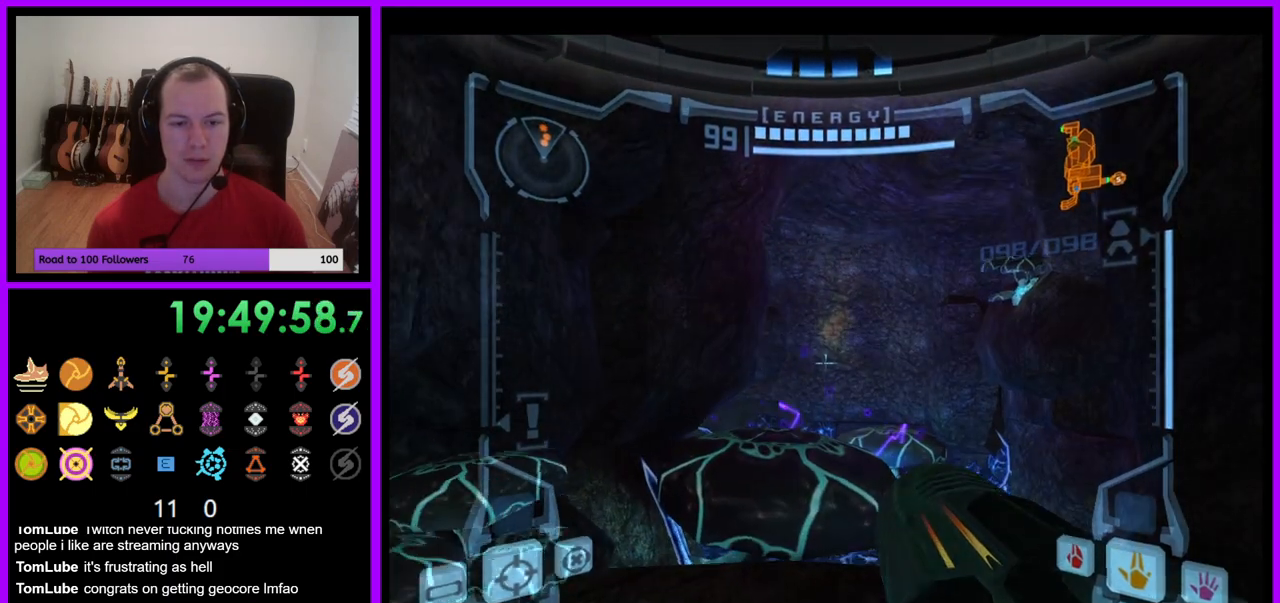
{"buttons": ["L1"], "left_stick": "up", "right_stick": "center", "events": [[300, "B", "down"], [433, "B", "up"]]}
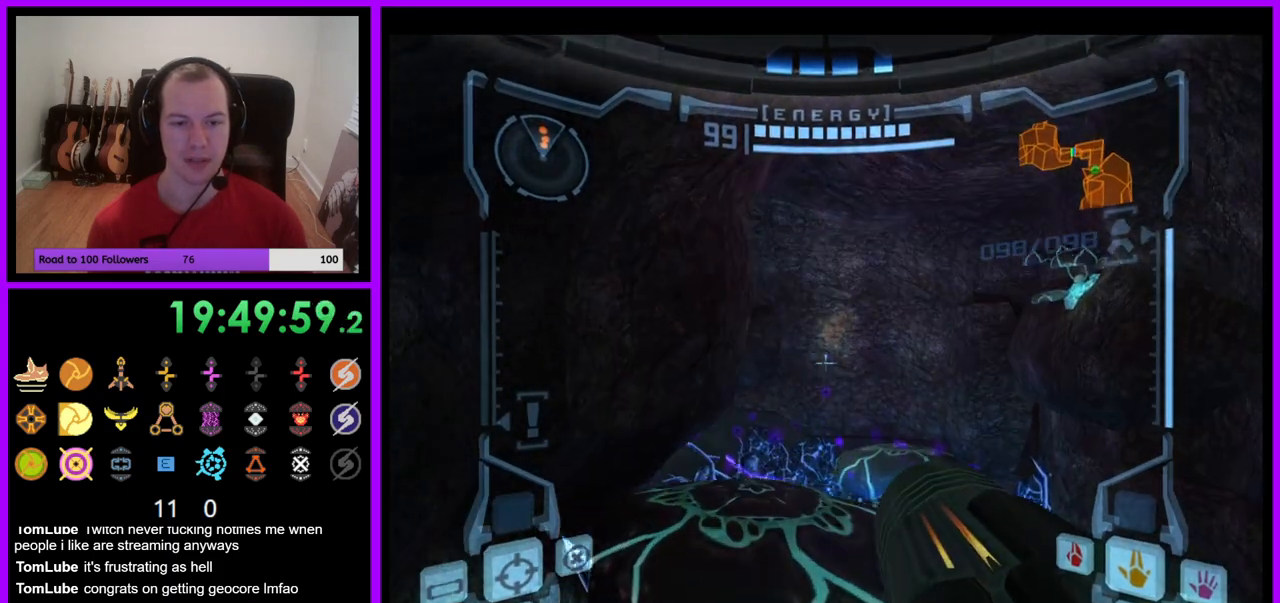
{"buttons": [], "left_stick": "up-left", "right_stick": "center", "events": [[67, "L1", "up"], [267, "left_stick", "up-left"]]}
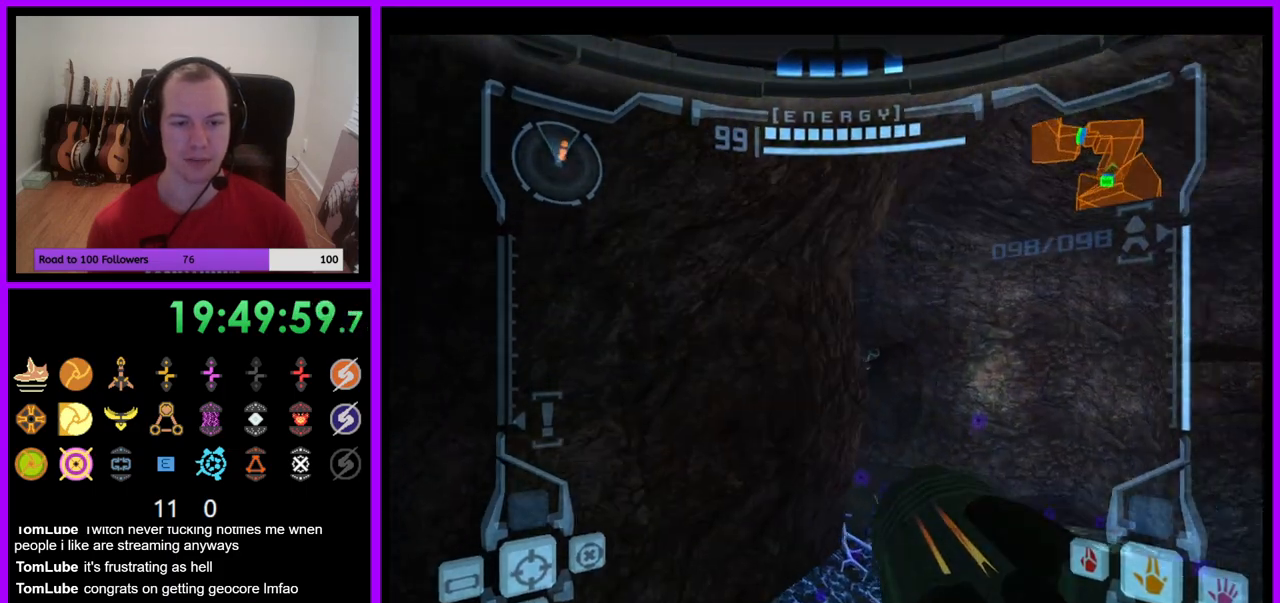
{"buttons": ["L1"], "left_stick": "up-right", "right_stick": "center", "events": [[367, "L1", "down"], [383, "left_stick", "up-right"]]}
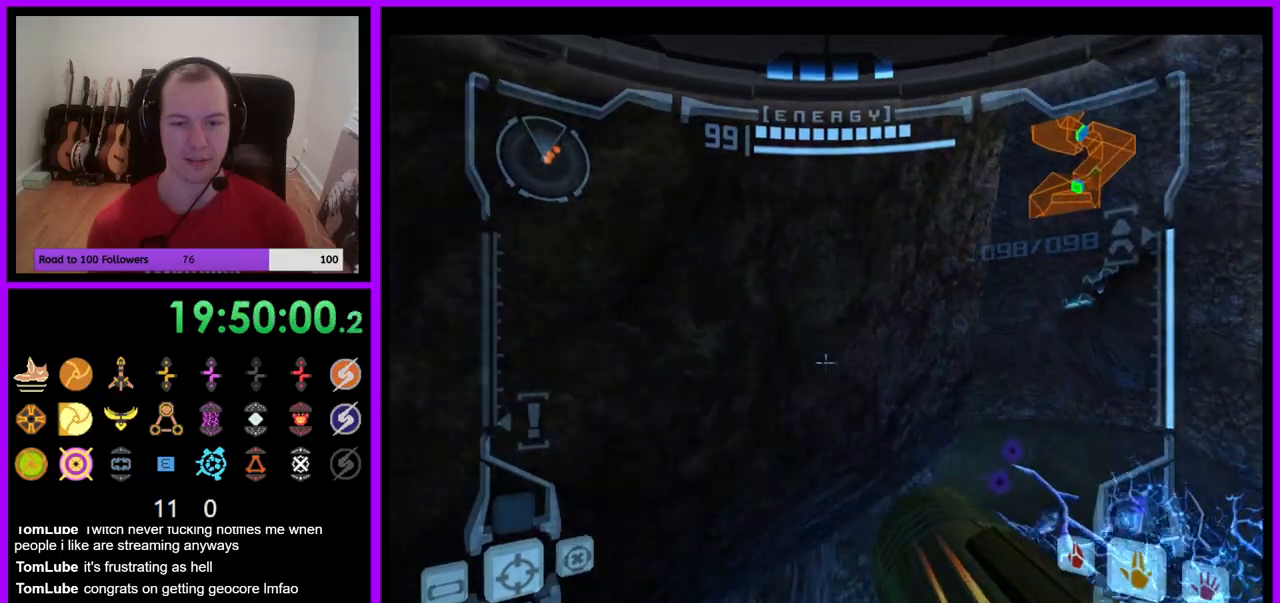
{"buttons": [], "left_stick": "up-right", "right_stick": "center", "events": [[133, "B", "down"], [283, "B", "up"], [467, "L1", "up"]]}
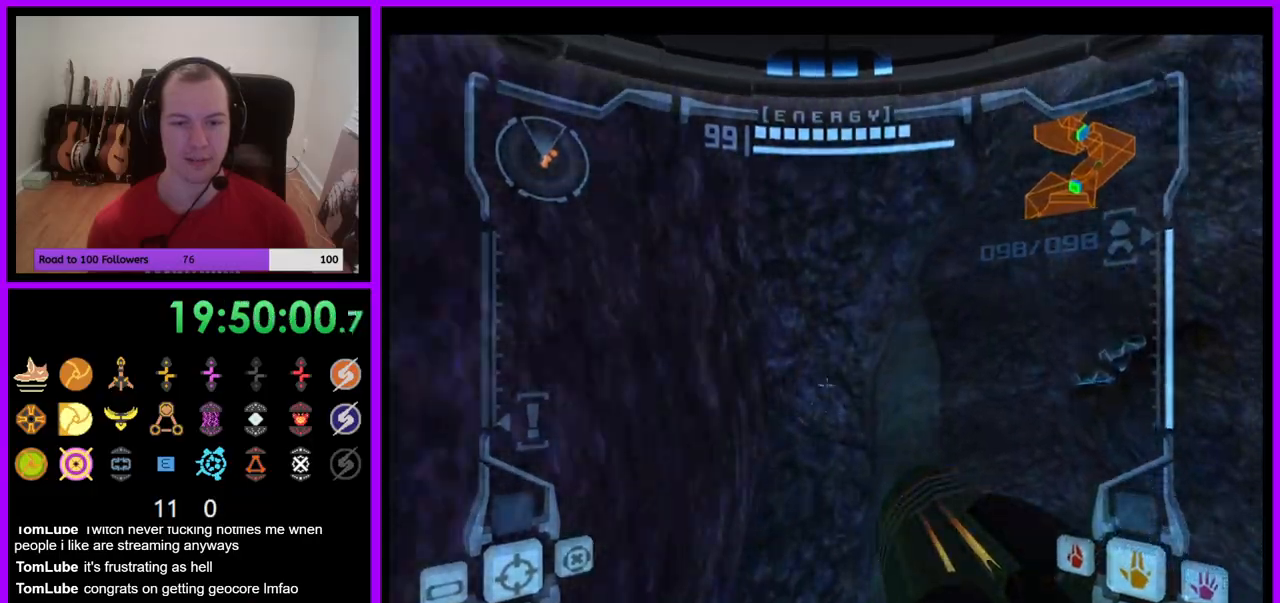
{"buttons": ["R1"], "left_stick": "up-left", "right_stick": "center", "events": [[67, "left_stick", "up-left"], [383, "Y", "down"], [400, "R1", "down"], [433, "Y", "up"]]}
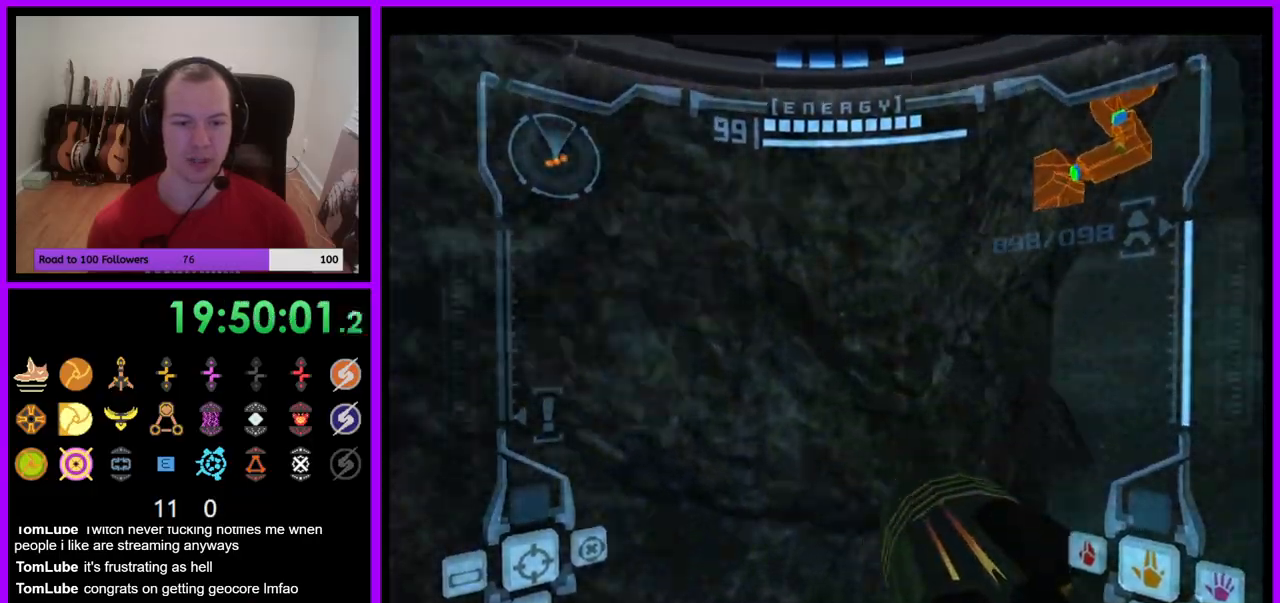
{"buttons": ["B", "L1", "R1"], "left_stick": "up-left", "right_stick": "center", "events": [[233, "Y", "down"], [283, "Y", "up"], [333, "L1", "down"], [417, "B", "down"]]}
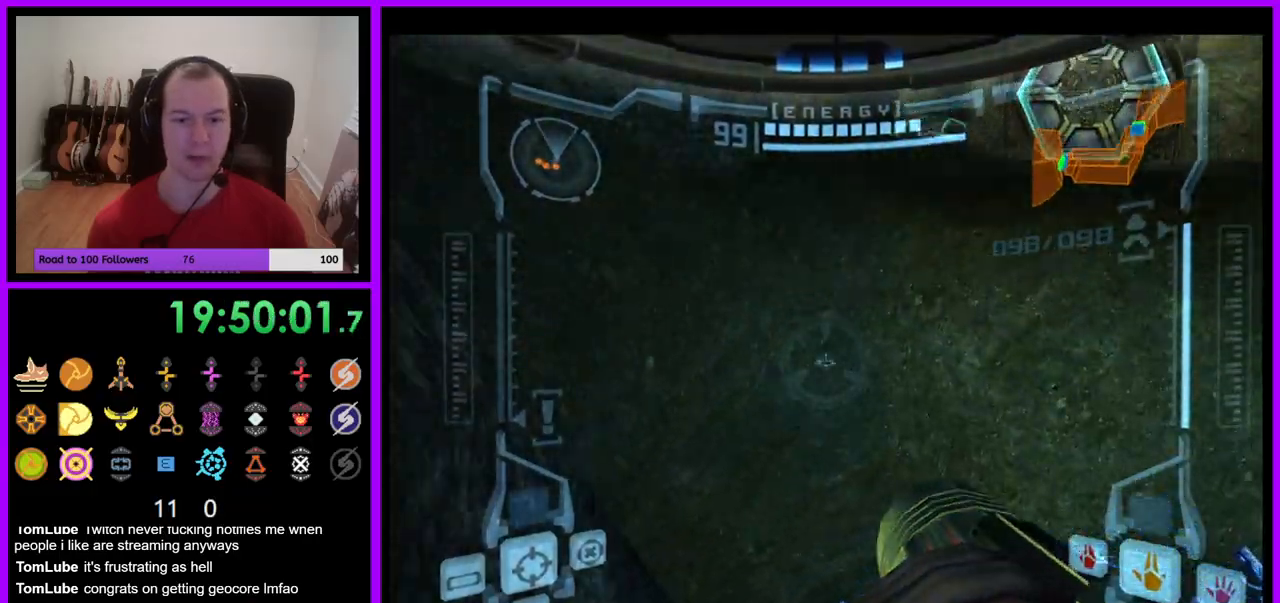
{"buttons": [], "left_stick": "up", "right_stick": "center", "events": [[33, "B", "up"], [50, "L1", "up"], [50, "Y", "down"], [100, "Y", "up"], [383, "R1", "up"], [400, "left_stick", "up"]]}
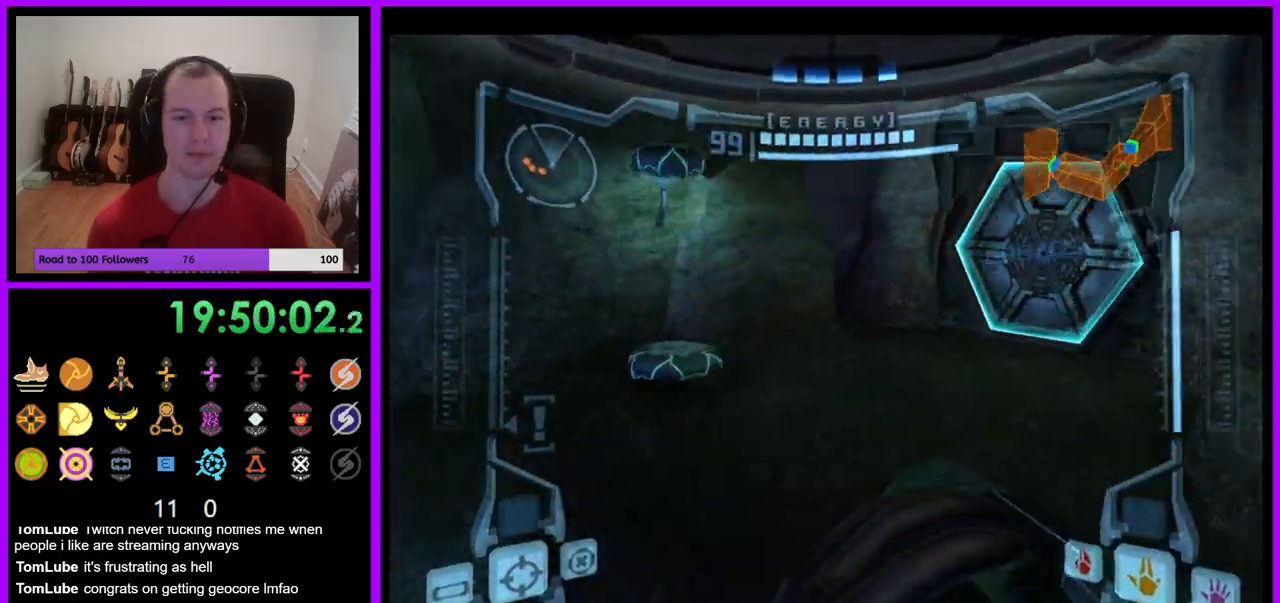
{"buttons": ["L1"], "left_stick": "up-left", "right_stick": "center", "events": [[50, "left_stick", "up-right"], [267, "A", "down"], [300, "A", "up"], [350, "left_stick", "up-left"], [367, "L1", "down"]]}
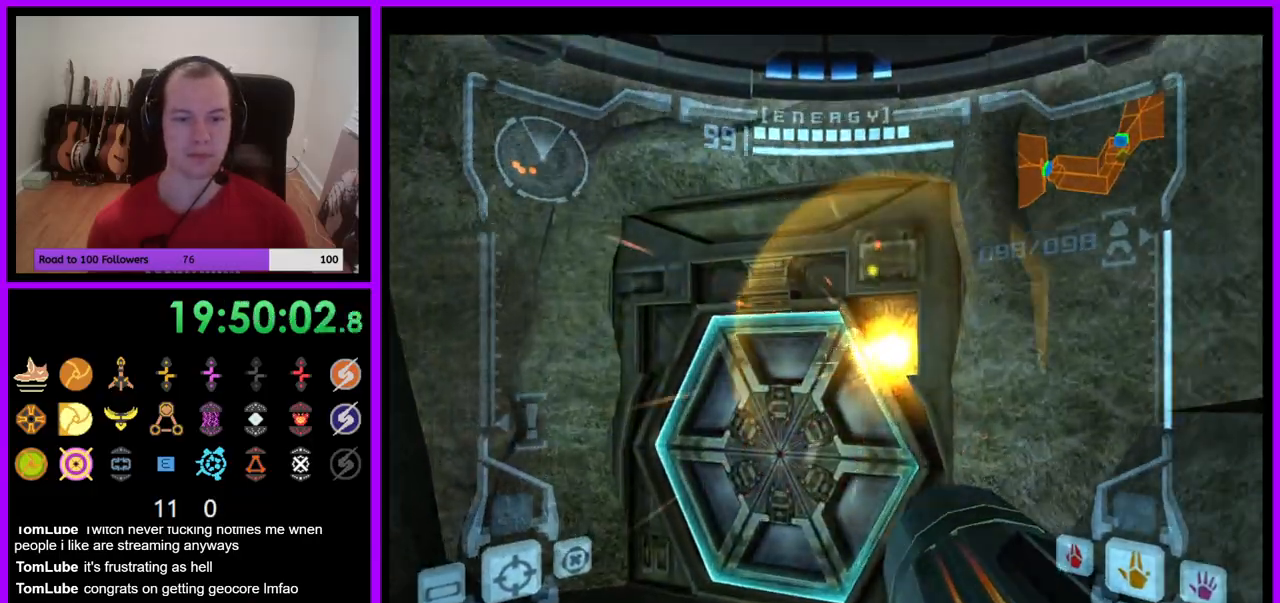
{"buttons": [], "left_stick": "right", "right_stick": "center", "events": [[133, "A", "down"], [183, "A", "up"], [250, "L1", "up"], [283, "A", "down"], [350, "A", "up"], [350, "left_stick", "up-right"], [450, "left_stick", "right"]]}
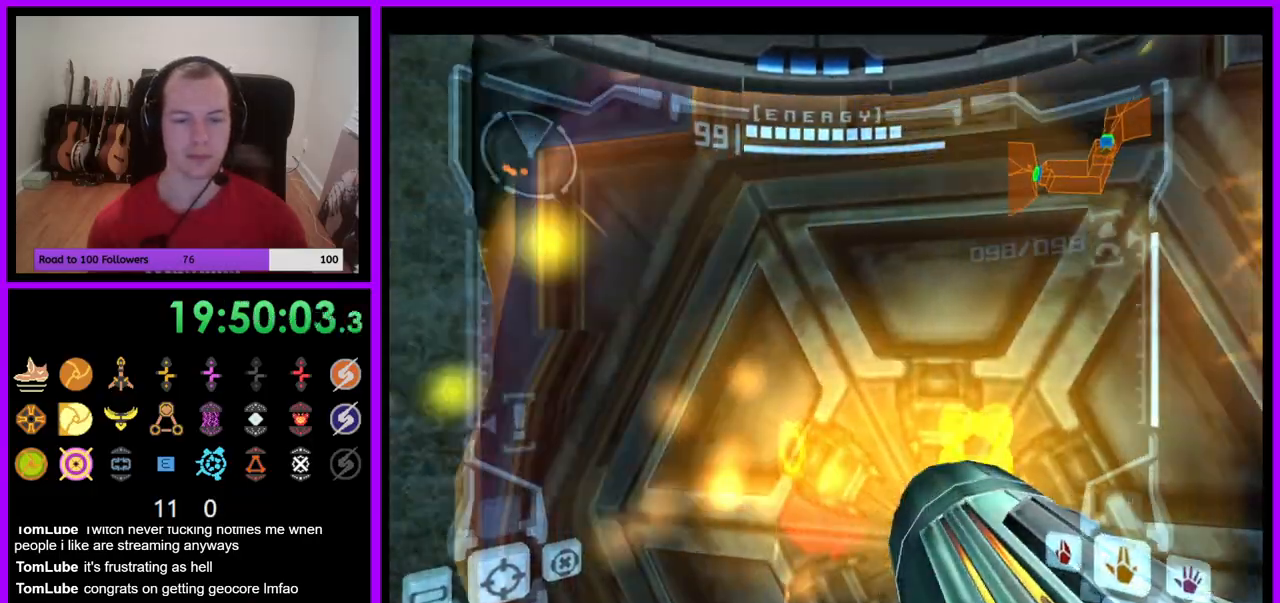
{"buttons": ["L1"], "left_stick": "center", "right_stick": "center", "events": [[133, "right_stick", "up"], [167, "left_stick", "center"], [183, "right_stick", "center"], [267, "left_stick", "down-left"], [333, "L1", "down"], [433, "left_stick", "center"]]}
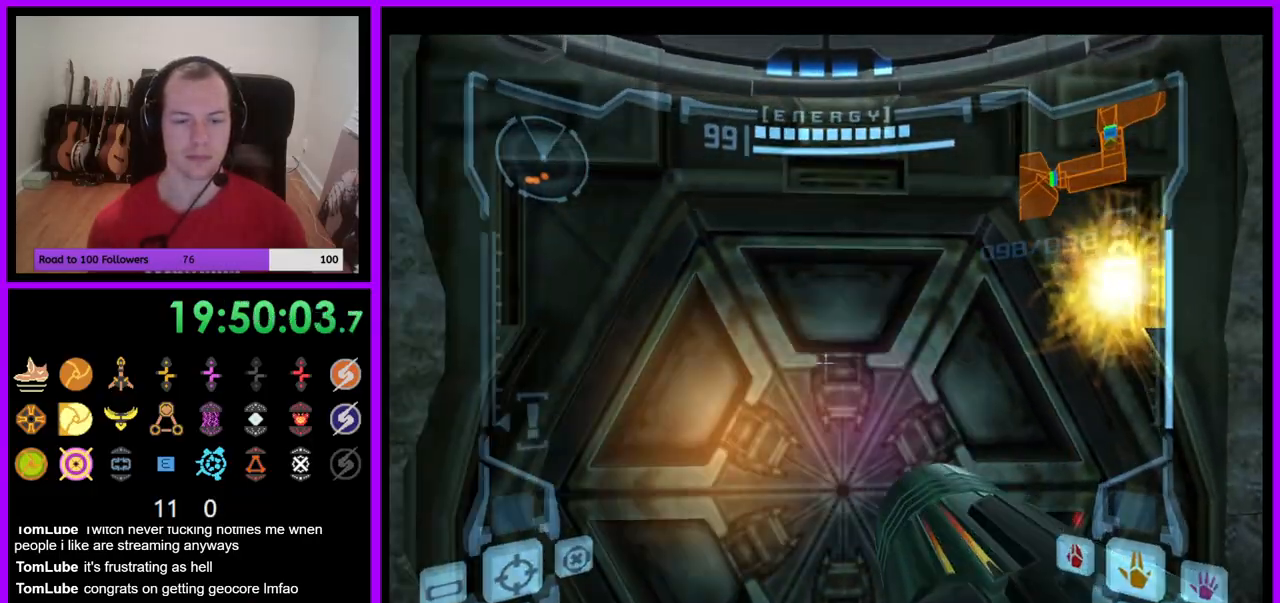
{"buttons": [], "left_stick": "up", "right_stick": "center", "events": [[150, "A", "down"], [217, "A", "up"], [283, "L1", "up"], [400, "left_stick", "up"]]}
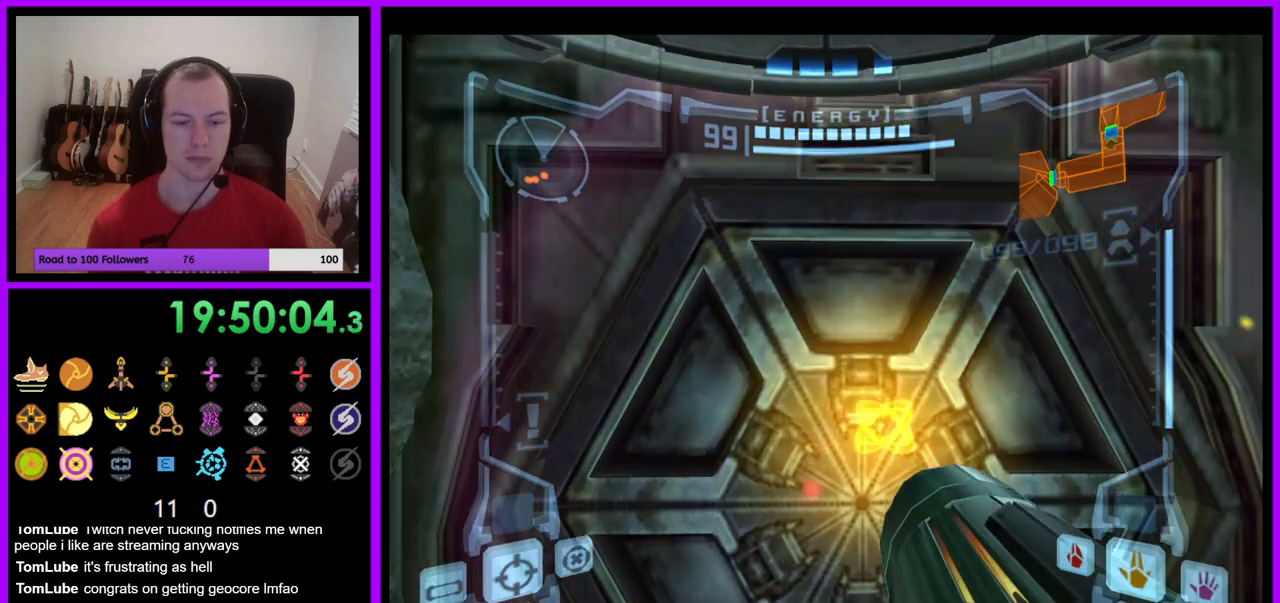
{"buttons": [], "left_stick": "center", "right_stick": "center", "events": [[83, "left_stick", "center"], [200, "left_stick", "down"], [267, "A", "down"], [333, "A", "up"], [333, "left_stick", "center"], [433, "A", "down"], [500, "A", "up"]]}